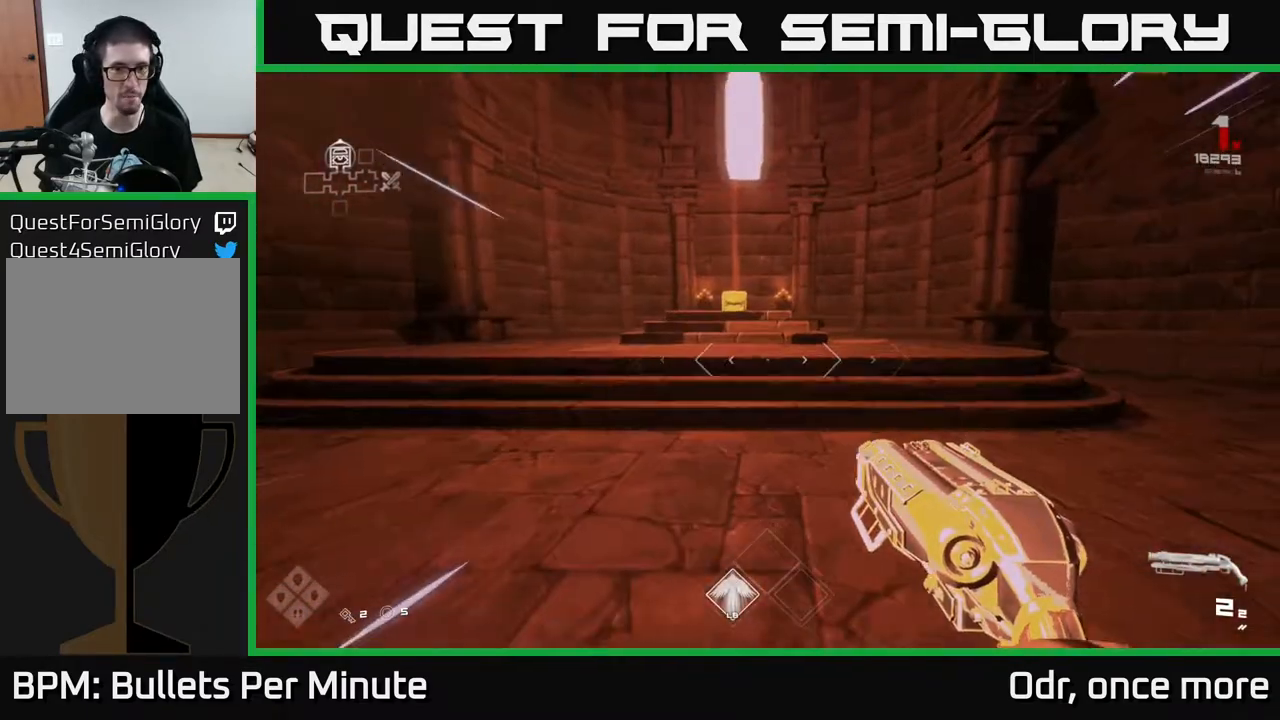
Gameplay with a controller (Xbox layout); each line is a JSON object with the inputs held at the frame after it. "events" lists button and stick changes between this image and that frame as [ms after this image, input, new state], when the widget could be followed in between.
{"buttons": ["L1"], "left_stick": "up", "right_stick": "center", "events": [[167, "left_stick", "up-left"], [267, "left_stick", "up"]]}
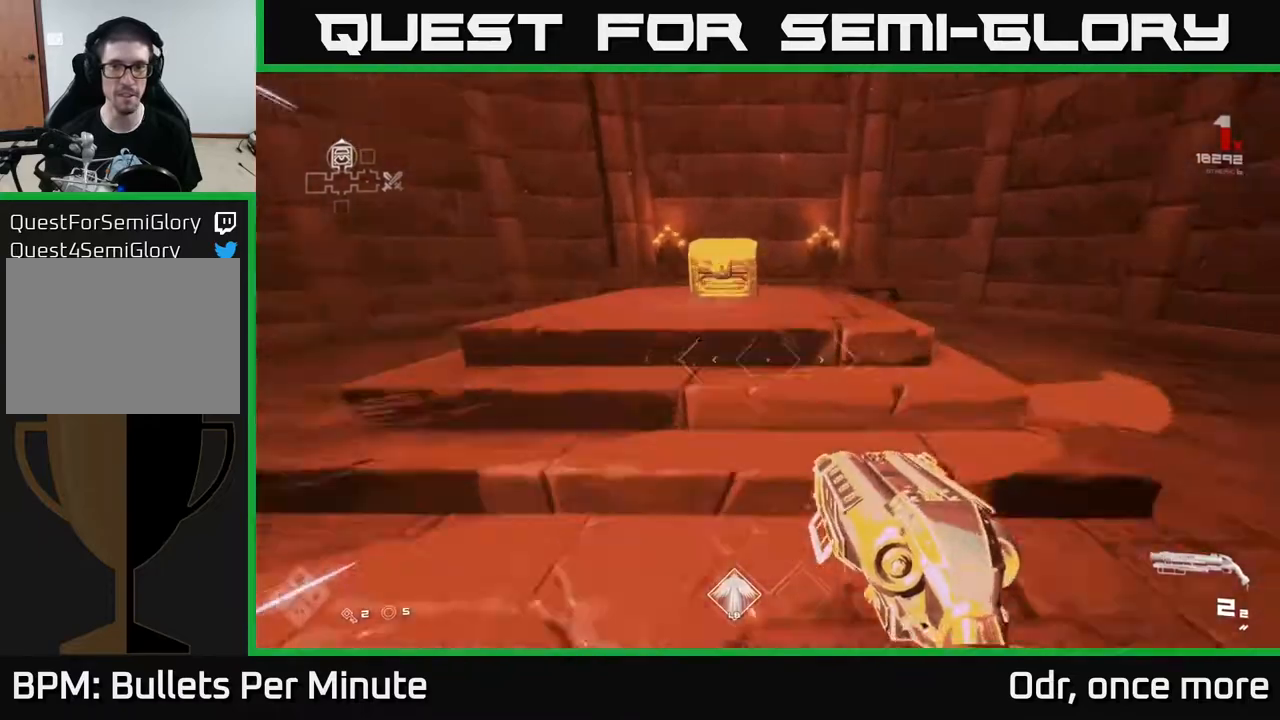
{"buttons": [], "left_stick": "up", "right_stick": "center", "events": [[117, "L1", "up"], [217, "left_stick", "center"], [267, "X", "down"], [400, "X", "up"], [450, "left_stick", "up"]]}
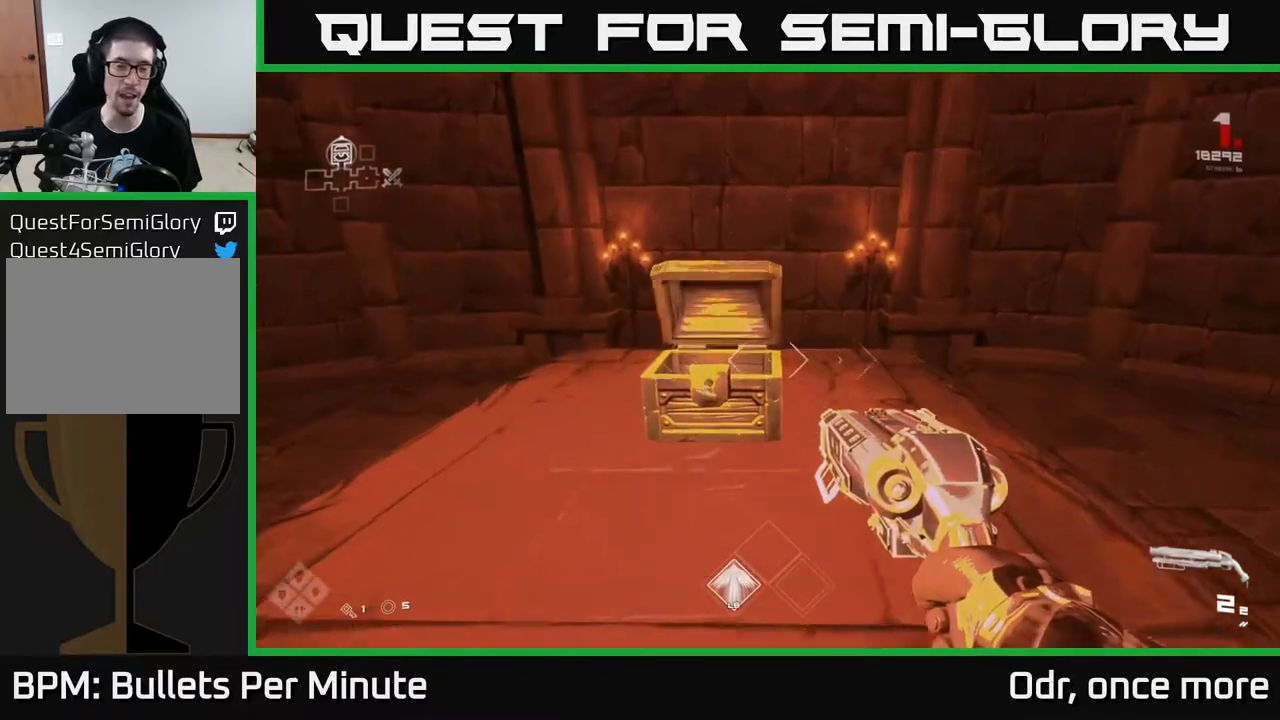
{"buttons": [], "left_stick": "center", "right_stick": "center", "events": [[133, "left_stick", "center"], [250, "right_stick", "down-left"], [400, "right_stick", "center"]]}
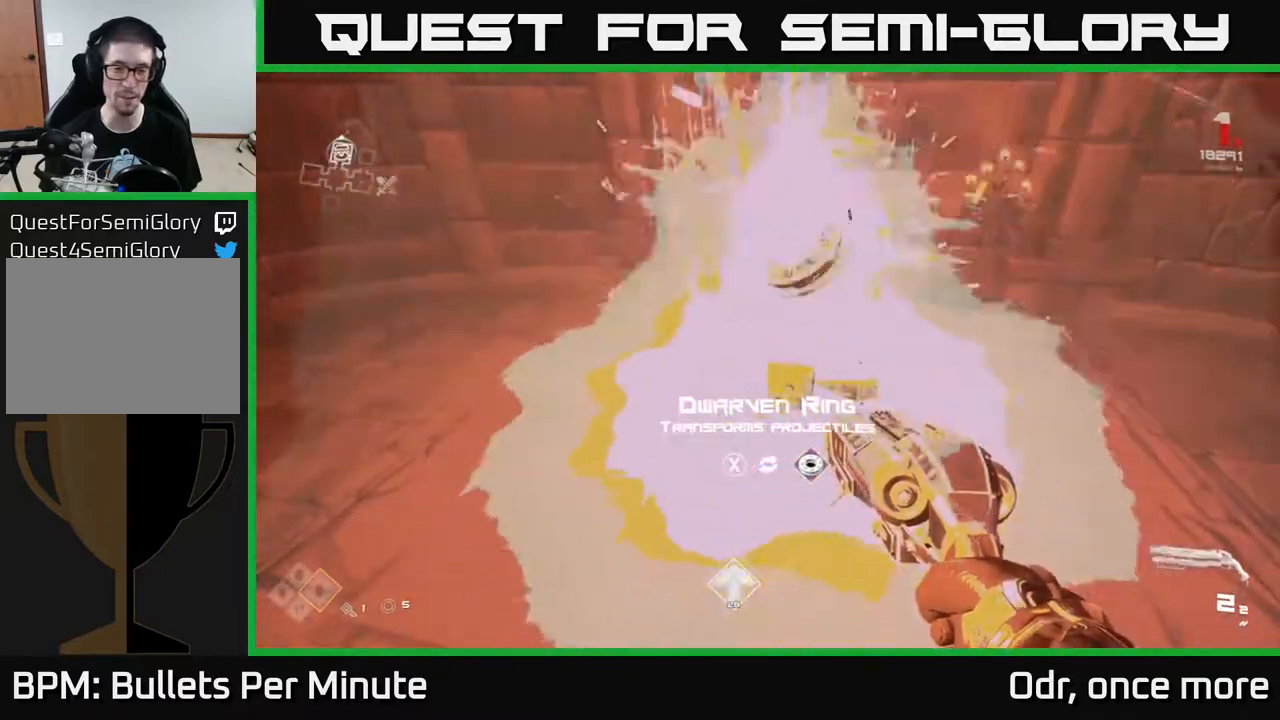
{"buttons": [], "left_stick": "down", "right_stick": "right", "events": [[33, "left_stick", "up"], [217, "X", "down"], [217, "left_stick", "center"], [317, "X", "up"], [400, "left_stick", "down"], [500, "right_stick", "right"]]}
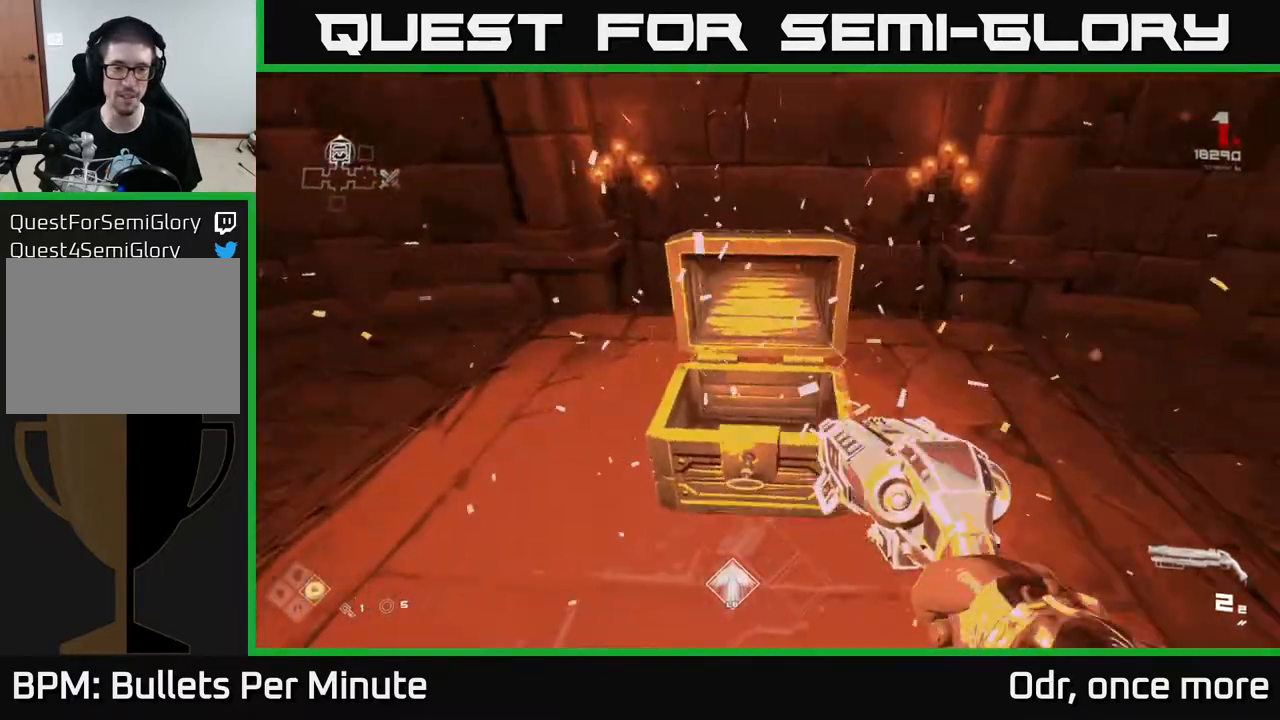
{"buttons": ["R2"], "left_stick": "center", "right_stick": "center", "events": [[183, "right_stick", "up-right"], [250, "left_stick", "center"], [500, "R2", "down"], [500, "right_stick", "center"]]}
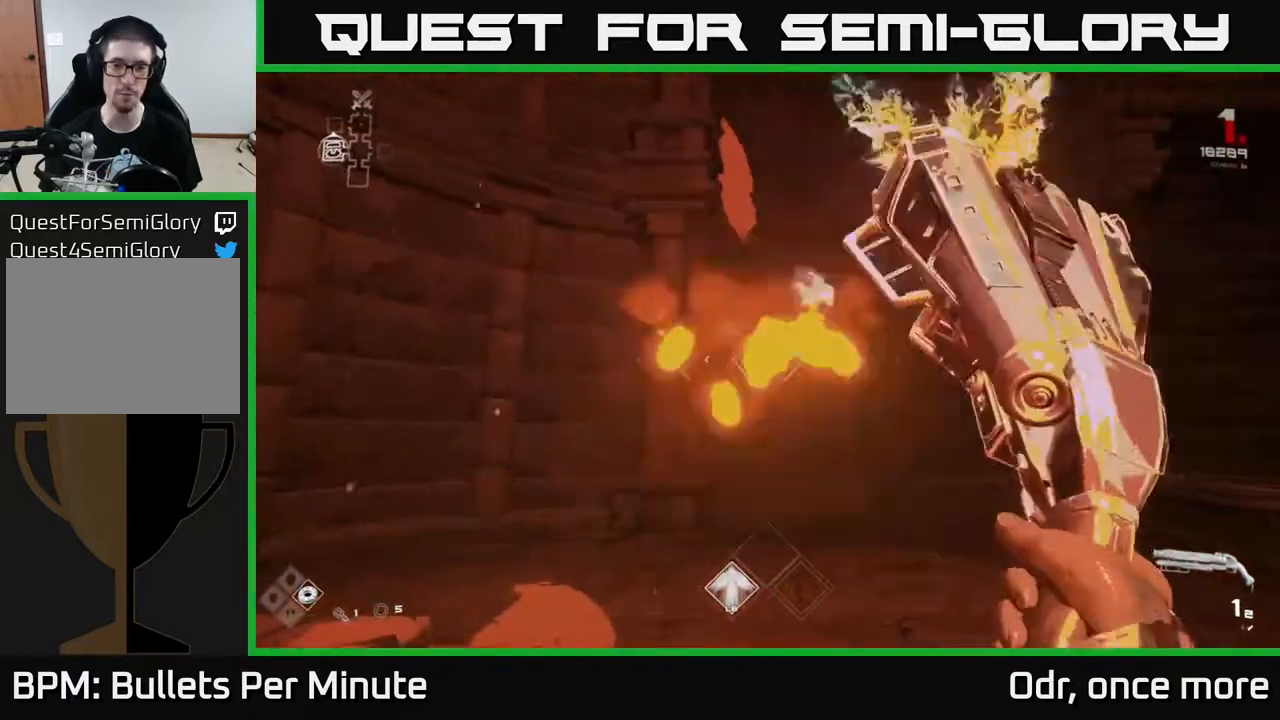
{"buttons": [], "left_stick": "down-right", "right_stick": "right", "events": [[133, "R2", "up"], [300, "R2", "down"], [417, "R2", "up"], [417, "left_stick", "down-right"], [467, "right_stick", "right"]]}
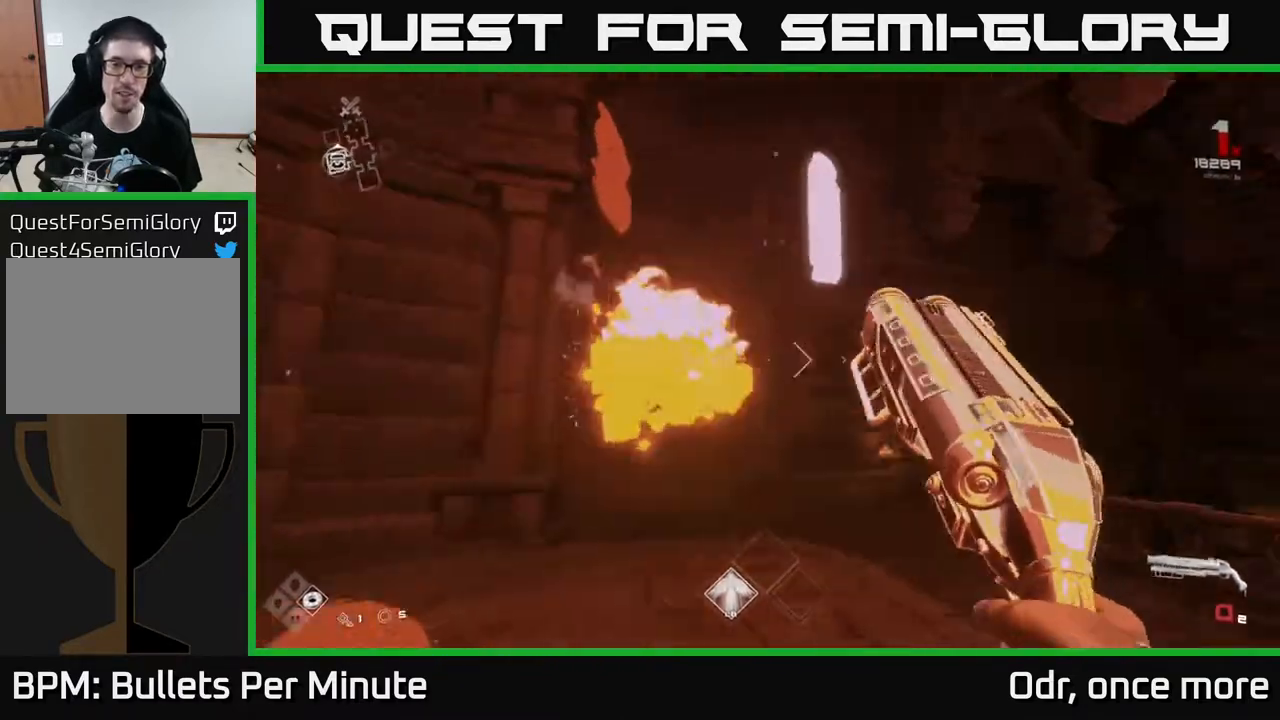
{"buttons": ["R1"], "left_stick": "up", "right_stick": "center", "events": [[117, "left_stick", "right"], [200, "R1", "down"], [233, "left_stick", "up-right"], [300, "R1", "up"], [350, "right_stick", "center"], [383, "left_stick", "up"], [467, "R1", "down"]]}
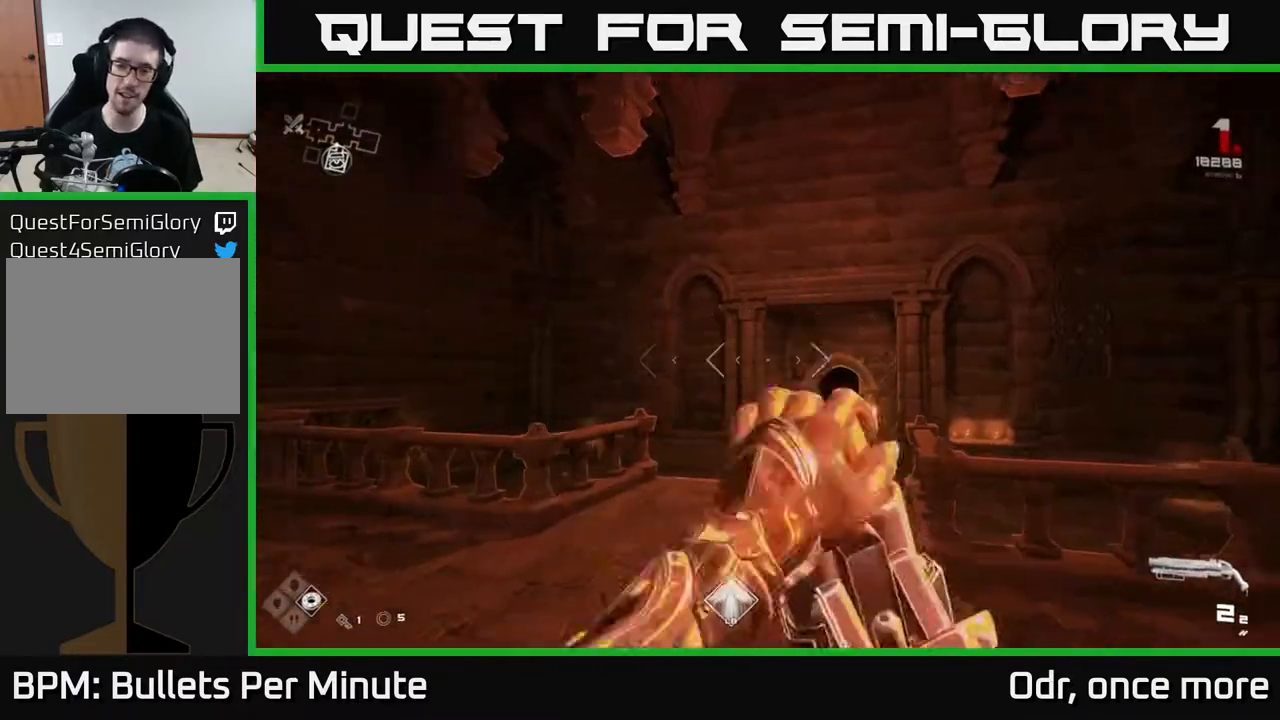
{"buttons": ["L1"], "left_stick": "up", "right_stick": "center", "events": [[67, "right_stick", "down-right"], [100, "R1", "up"], [217, "right_stick", "center"], [333, "L1", "down"]]}
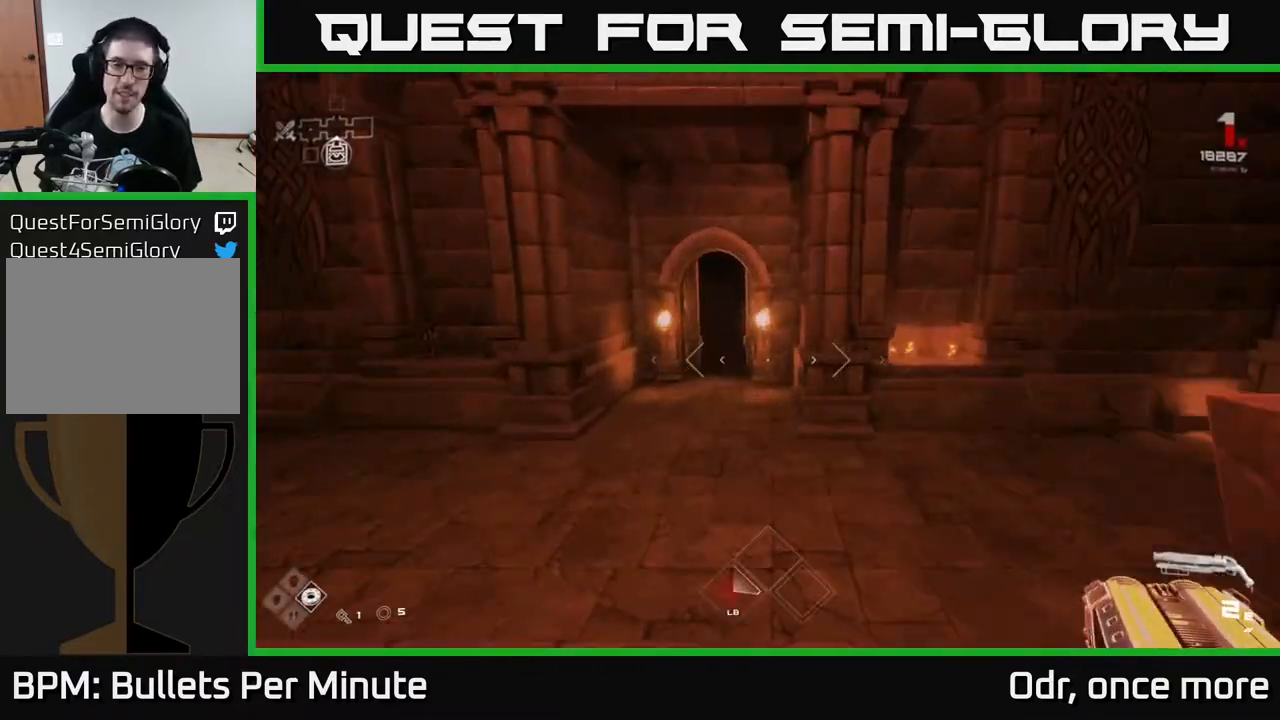
{"buttons": ["L1"], "left_stick": "up", "right_stick": "center", "events": [[200, "right_stick", "up-left"], [250, "left_stick", "up-left"], [267, "right_stick", "center"], [367, "left_stick", "up"]]}
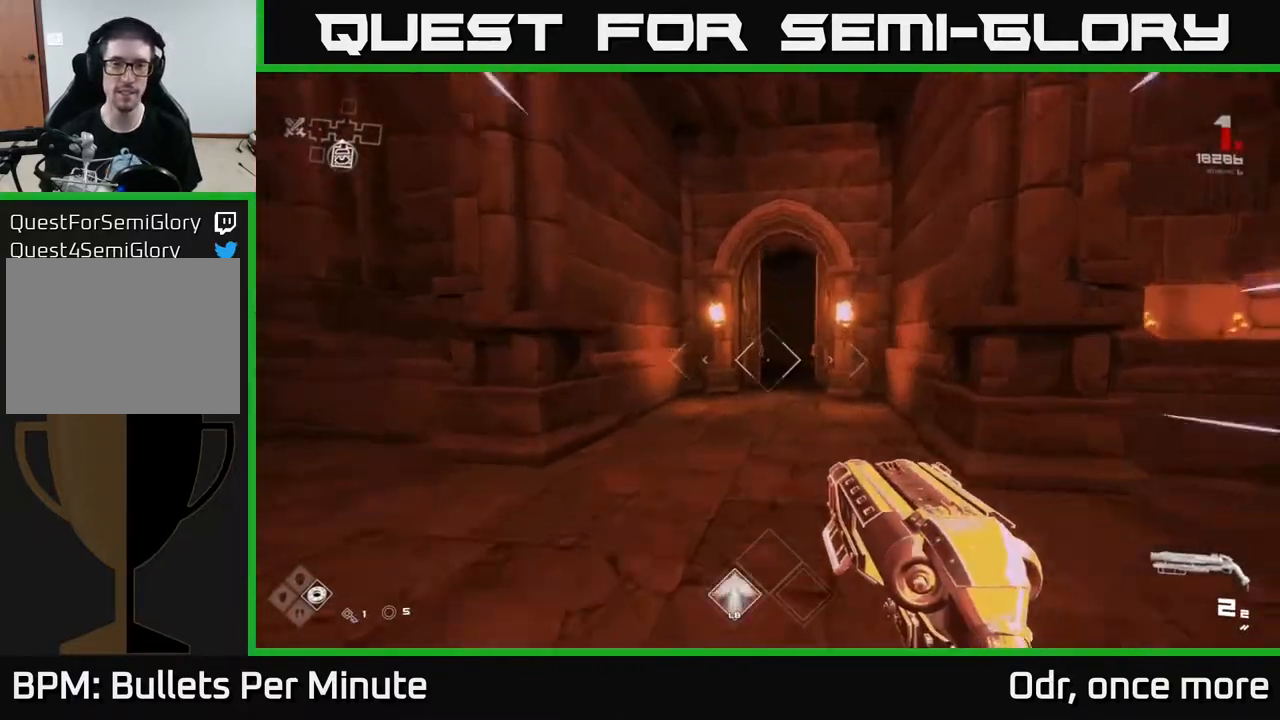
{"buttons": ["L1"], "left_stick": "up", "right_stick": "center", "events": []}
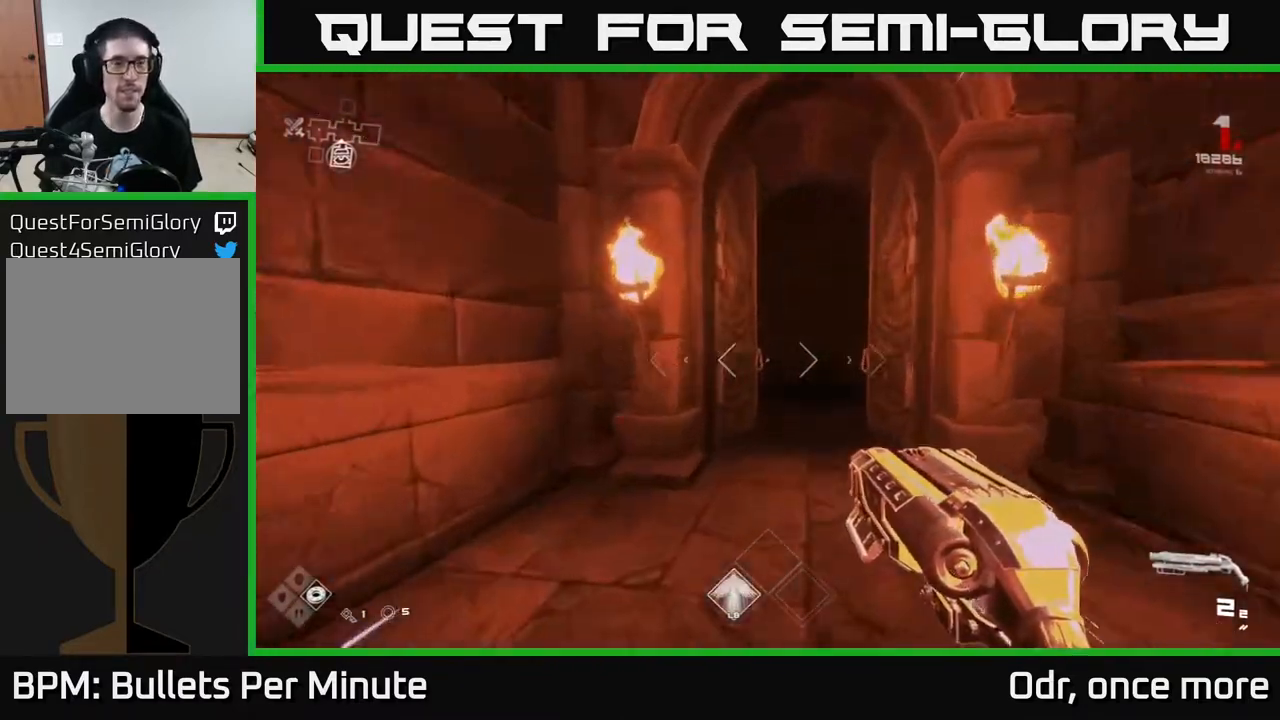
{"buttons": ["L1"], "left_stick": "up", "right_stick": "center", "events": []}
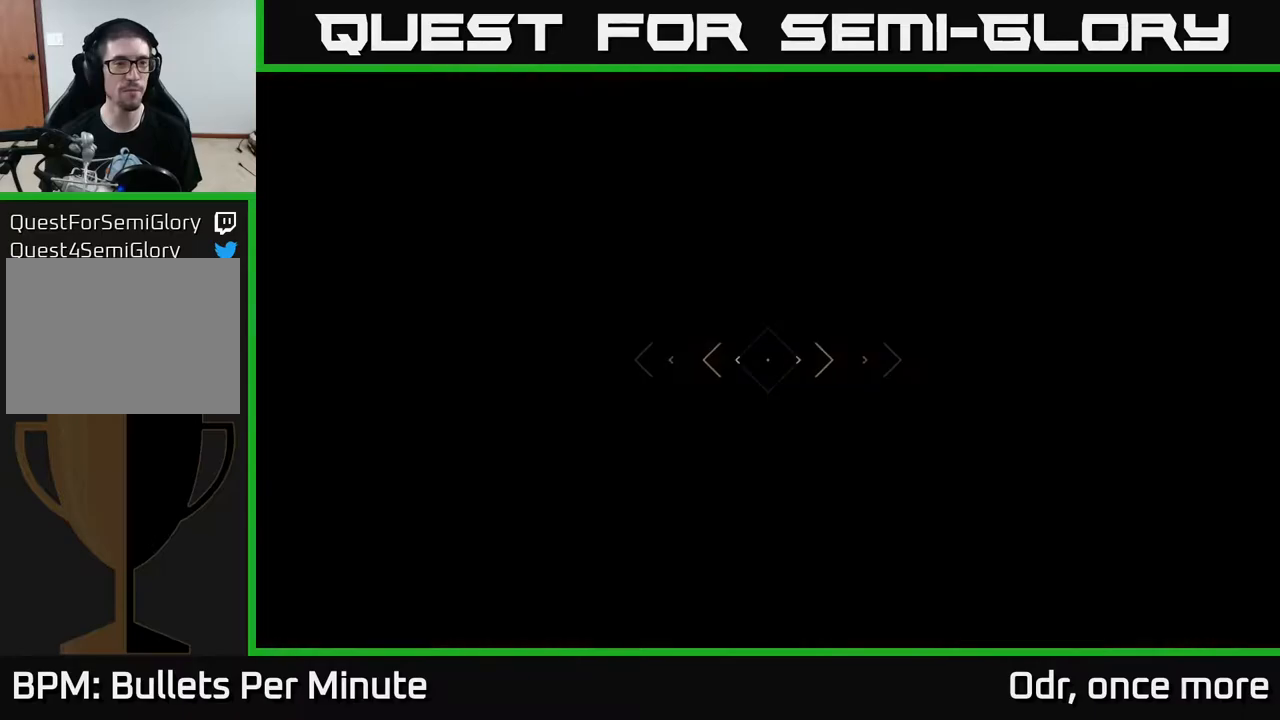
{"buttons": ["L1"], "left_stick": "up", "right_stick": "right", "events": [[317, "right_stick", "right"]]}
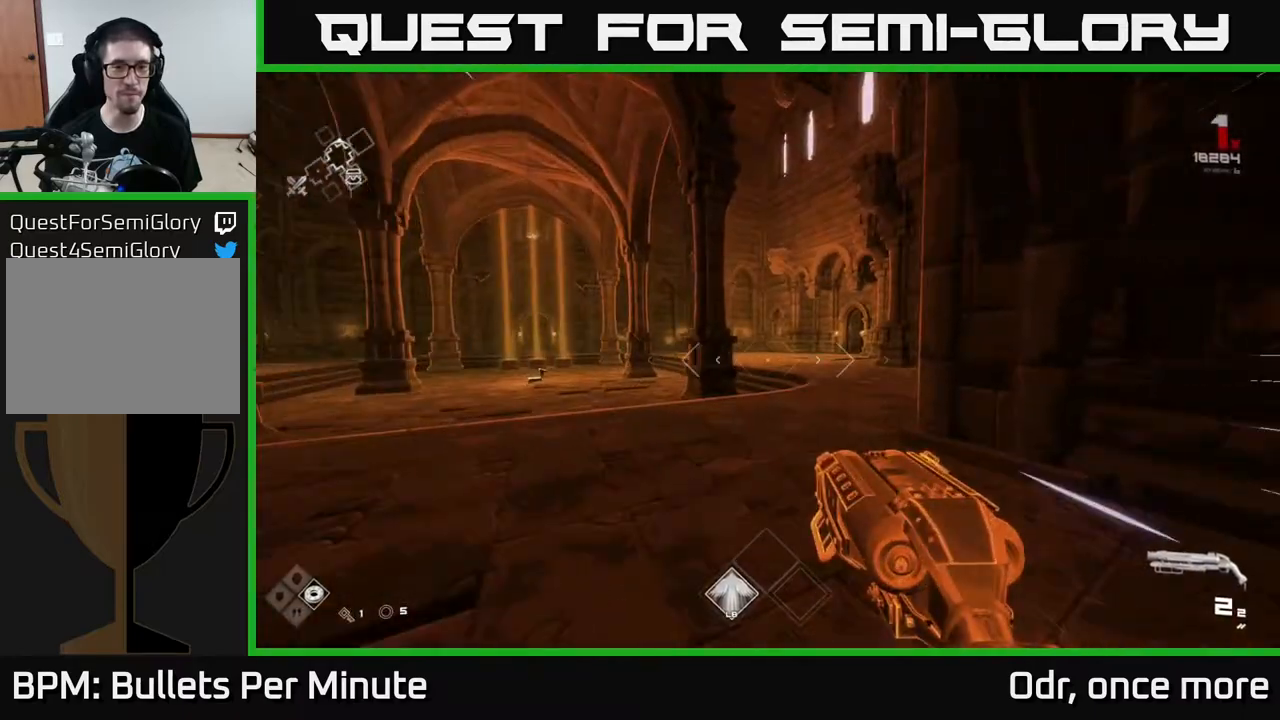
{"buttons": ["L1"], "left_stick": "up", "right_stick": "center", "events": [[50, "right_stick", "center"]]}
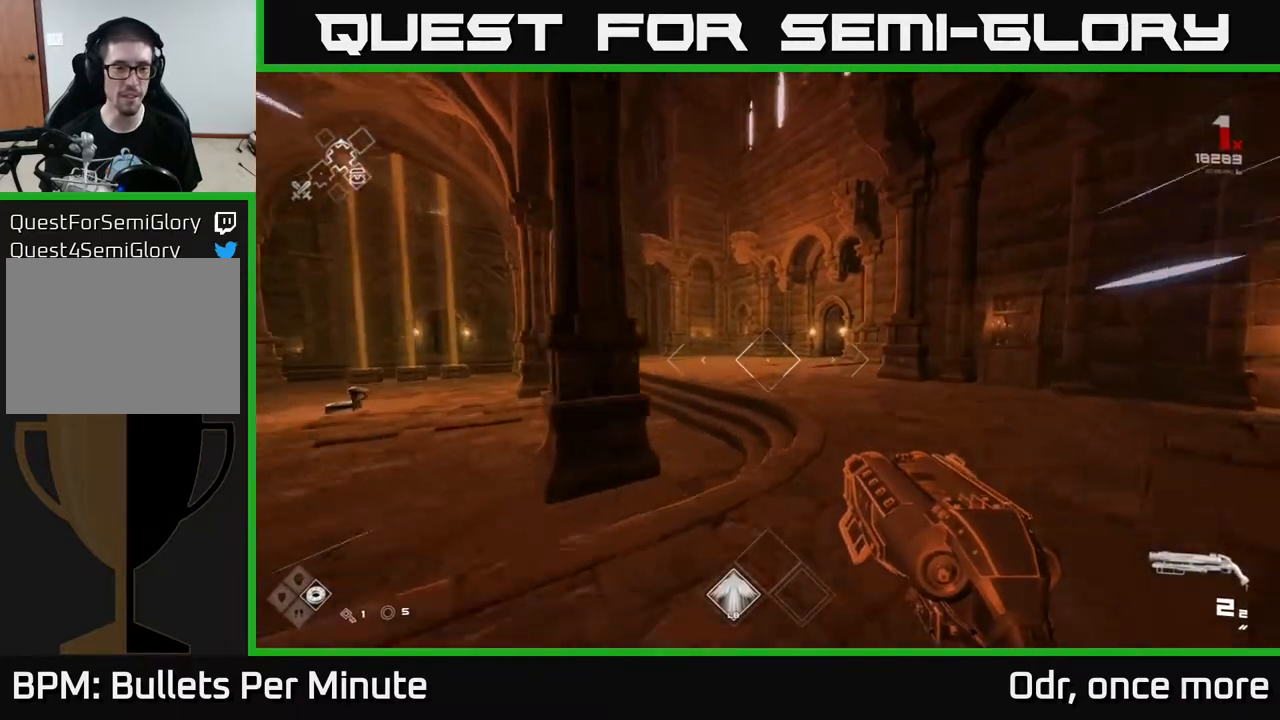
{"buttons": ["L1"], "left_stick": "up", "right_stick": "center", "events": []}
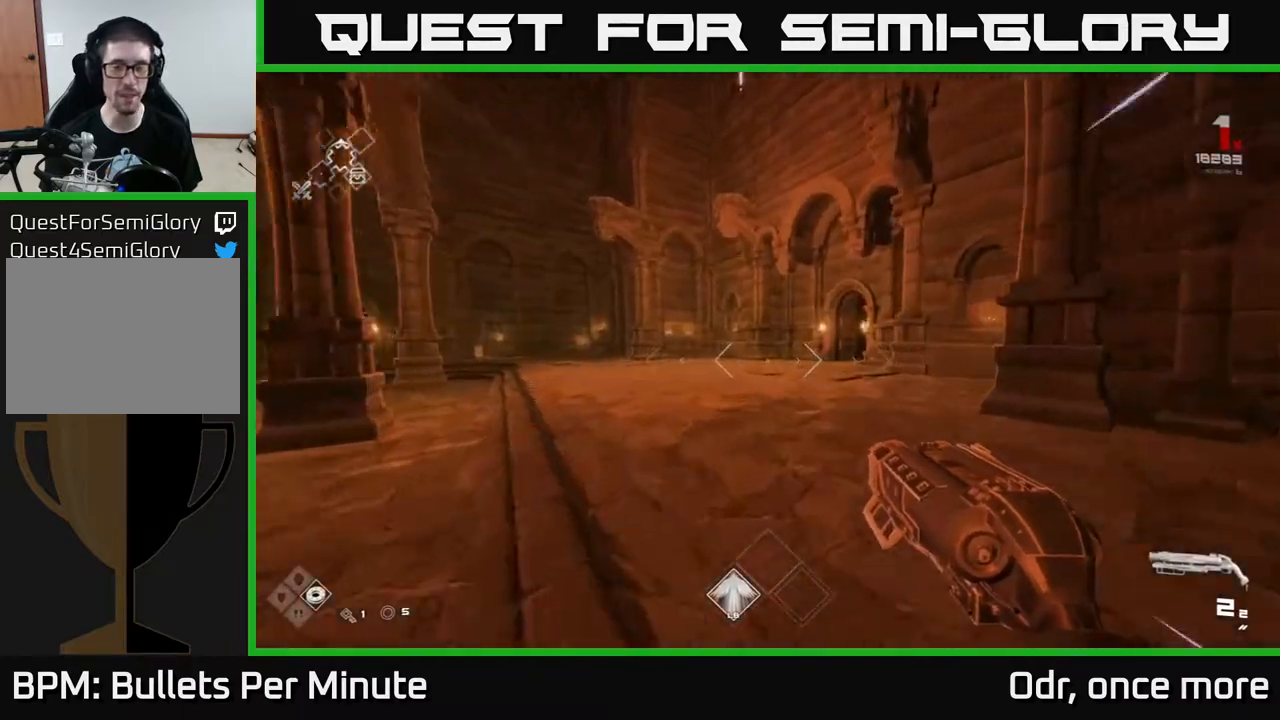
{"buttons": ["L1"], "left_stick": "up-left", "right_stick": "center", "events": [[83, "left_stick", "up-left"], [83, "right_stick", "right"], [217, "right_stick", "center"]]}
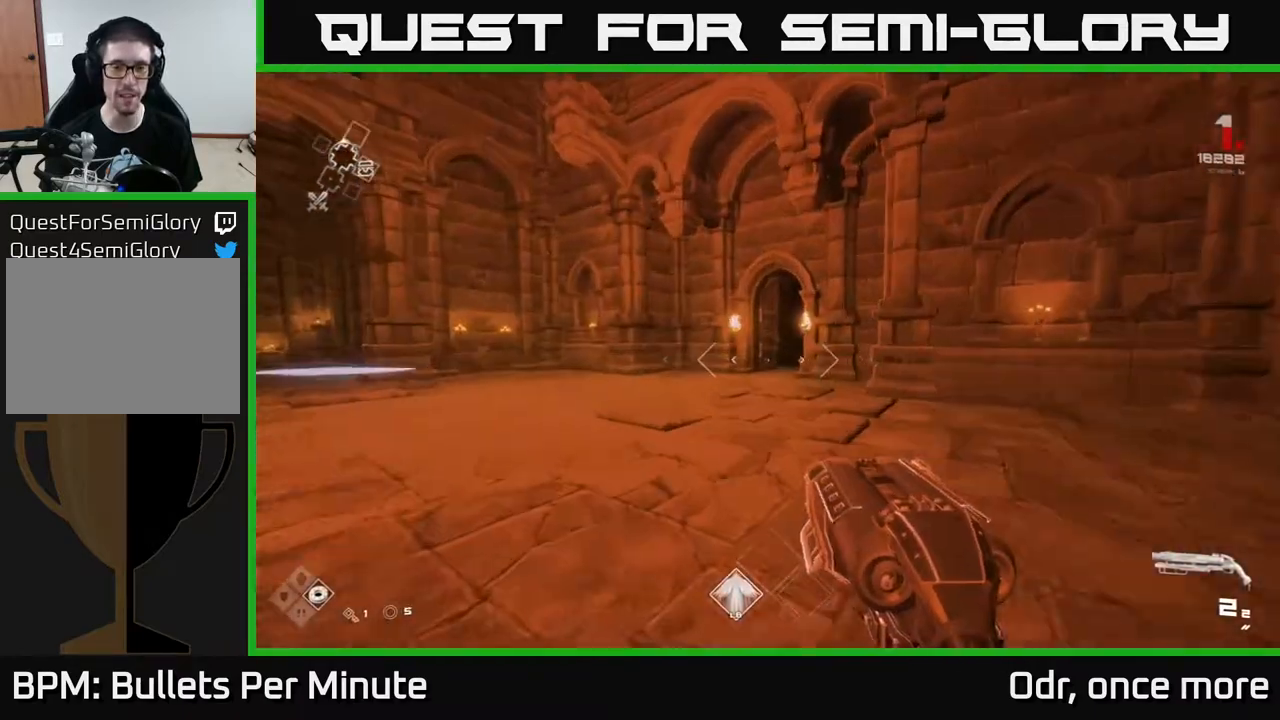
{"buttons": ["L1"], "left_stick": "up", "right_stick": "center", "events": [[233, "left_stick", "up"], [300, "right_stick", "right"], [417, "right_stick", "center"]]}
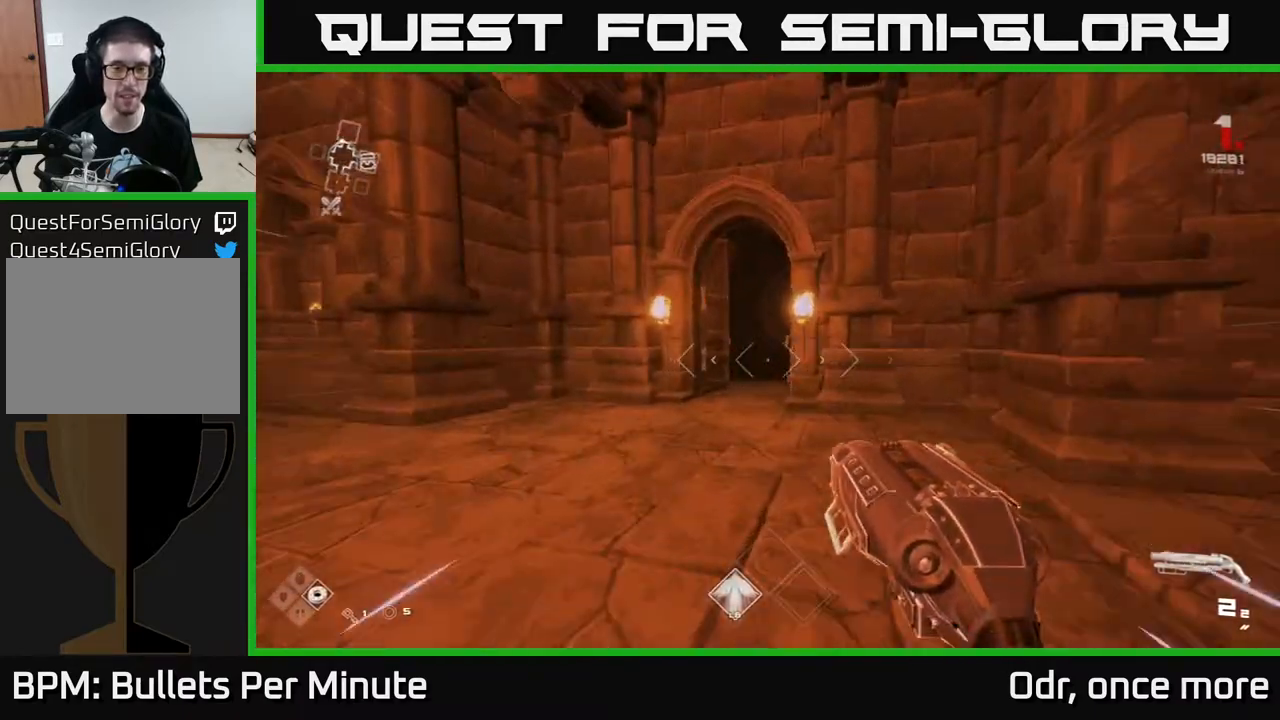
{"buttons": ["L1"], "left_stick": "up", "right_stick": "center", "events": [[17, "left_stick", "up-left"], [117, "left_stick", "up"]]}
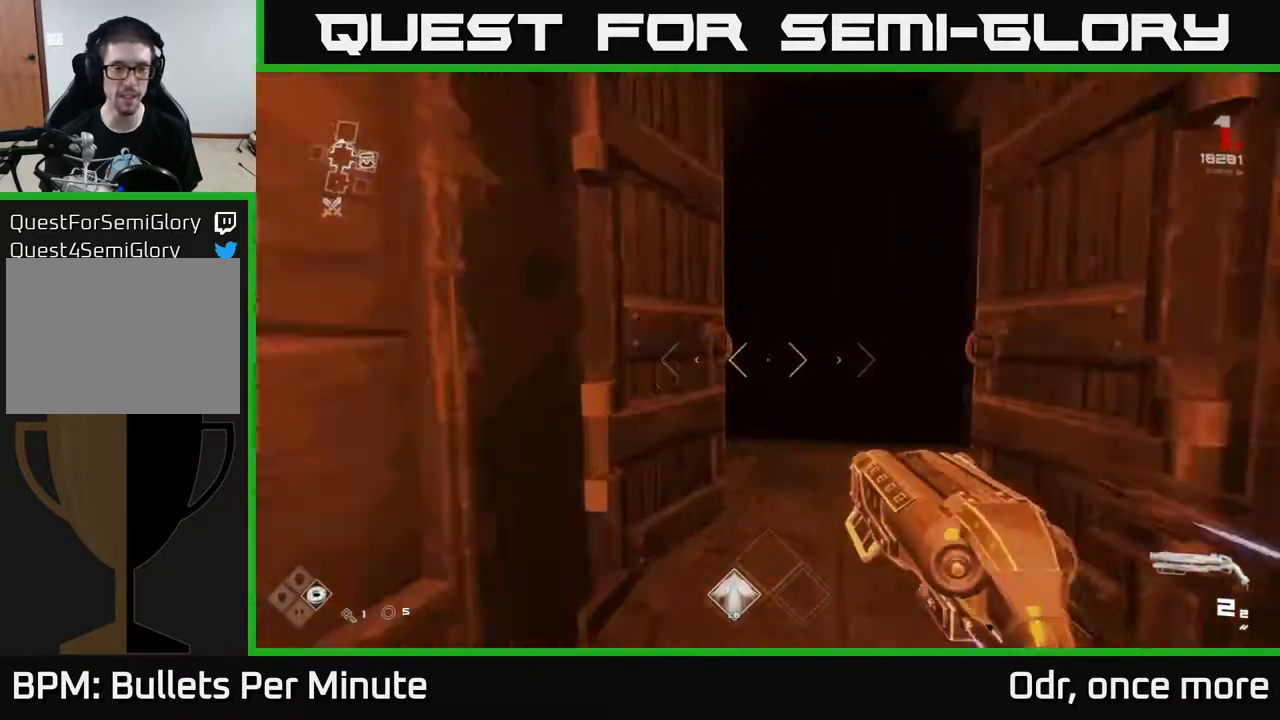
{"buttons": ["L1"], "left_stick": "up", "right_stick": "center", "events": [[167, "right_stick", "right"], [283, "right_stick", "center"]]}
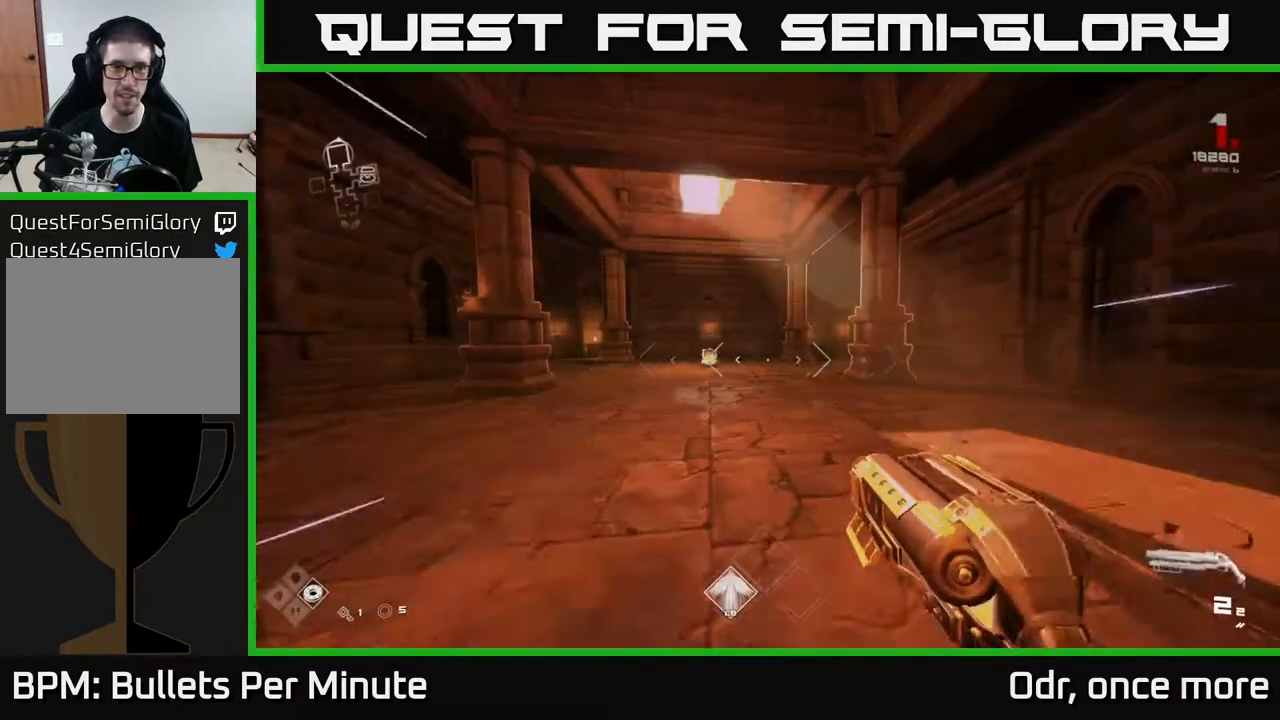
{"buttons": ["L1"], "left_stick": "up", "right_stick": "left", "events": [[400, "right_stick", "left"]]}
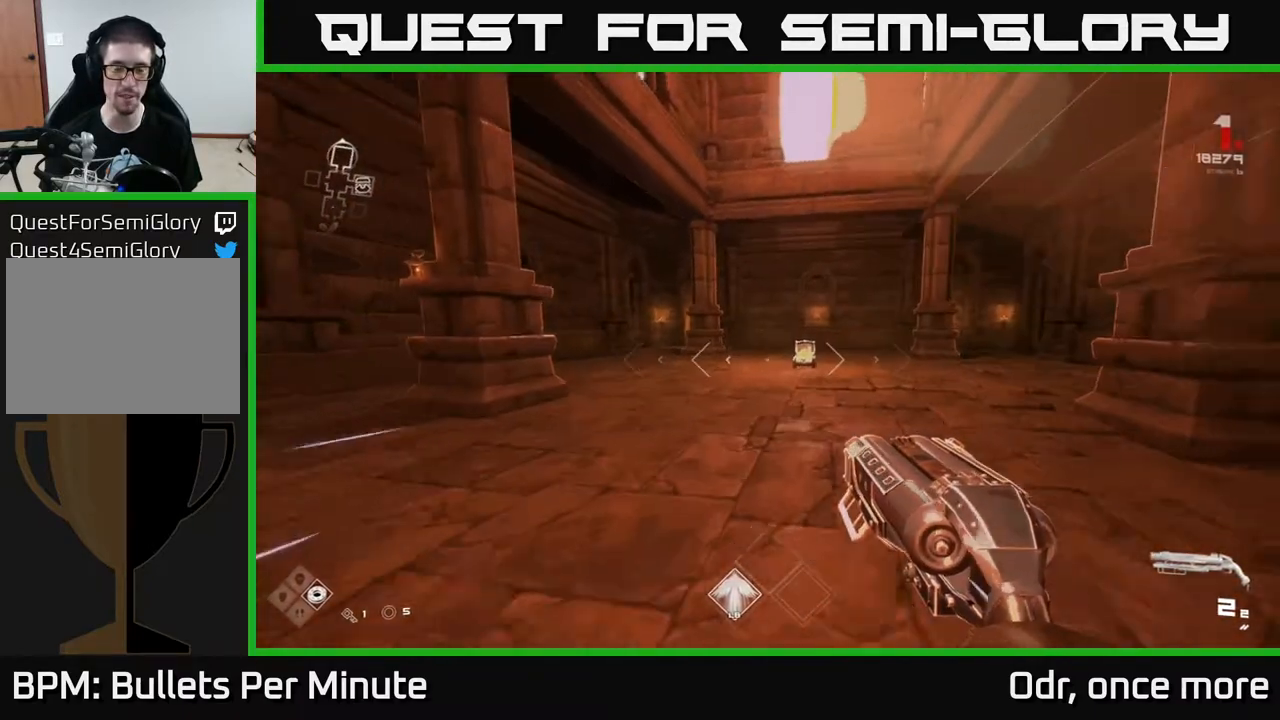
{"buttons": [], "left_stick": "down", "right_stick": "left", "events": [[17, "right_stick", "center"], [267, "L1", "up"], [317, "right_stick", "down-right"], [333, "left_stick", "down"], [433, "right_stick", "left"]]}
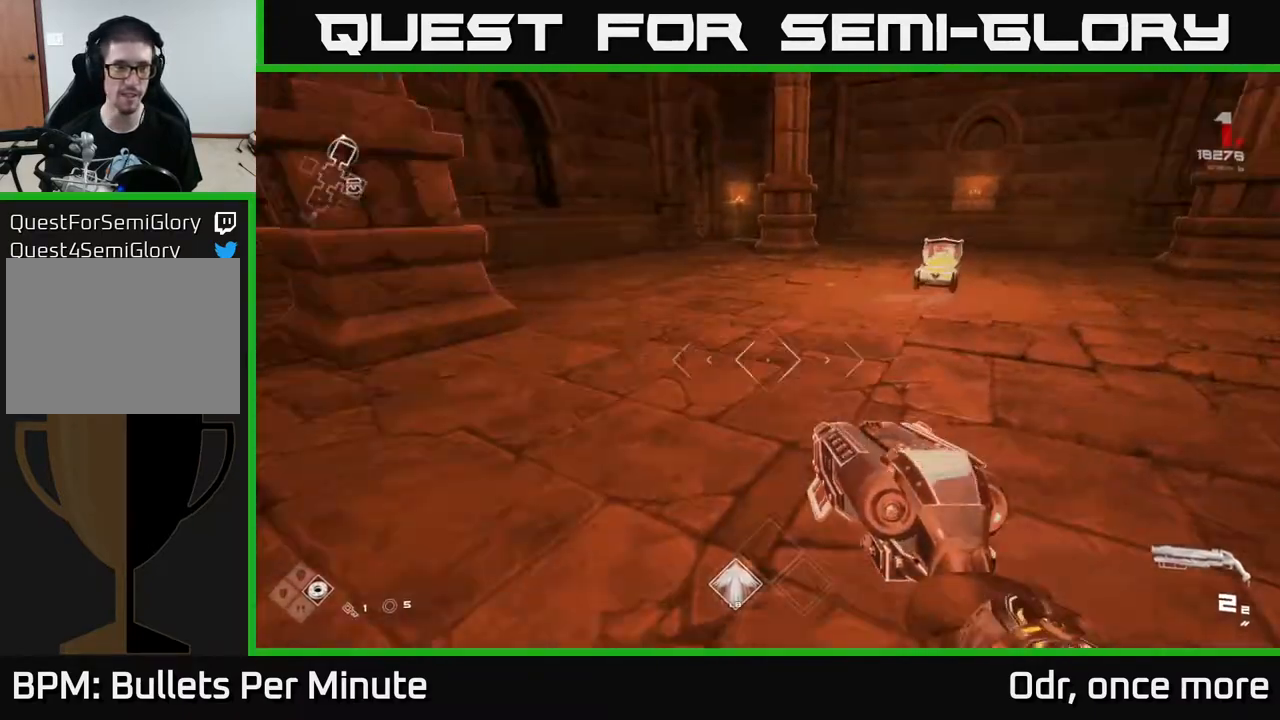
{"buttons": [], "left_stick": "left", "right_stick": "left", "events": [[50, "left_stick", "down-left"], [317, "left_stick", "left"]]}
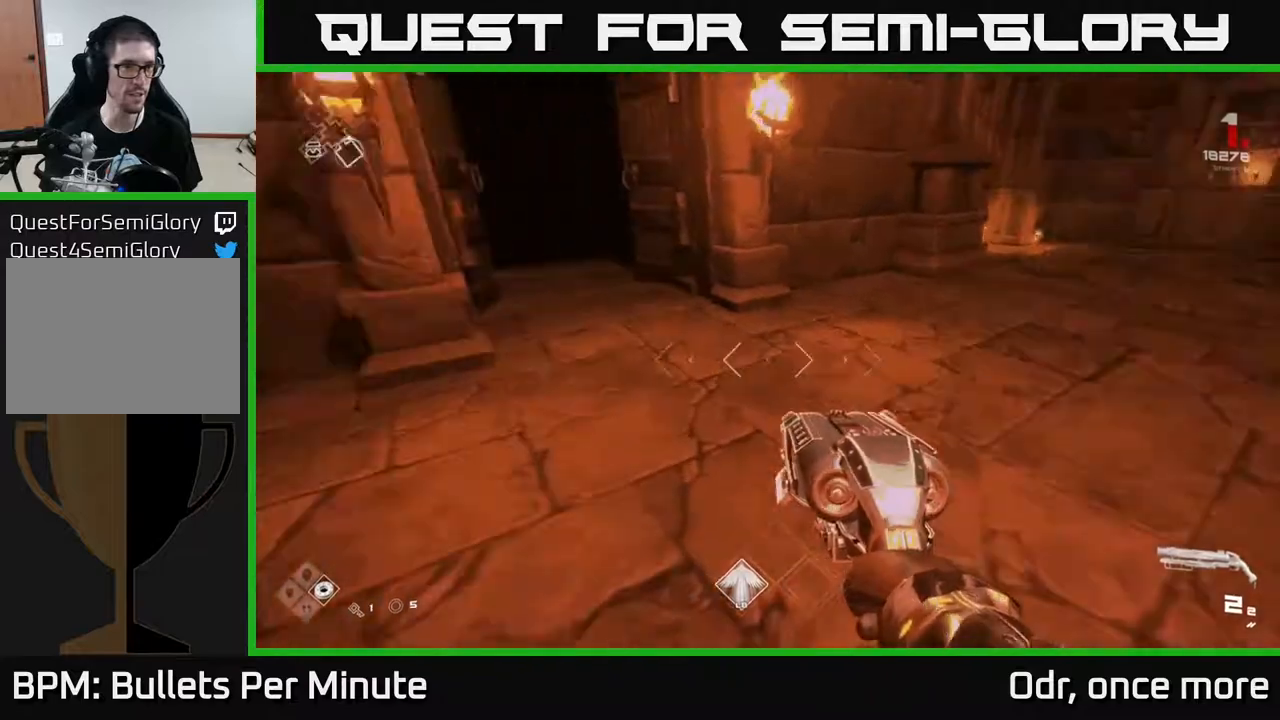
{"buttons": ["L1"], "left_stick": "up", "right_stick": "center", "events": [[83, "left_stick", "up"], [150, "right_stick", "center"], [183, "L1", "down"]]}
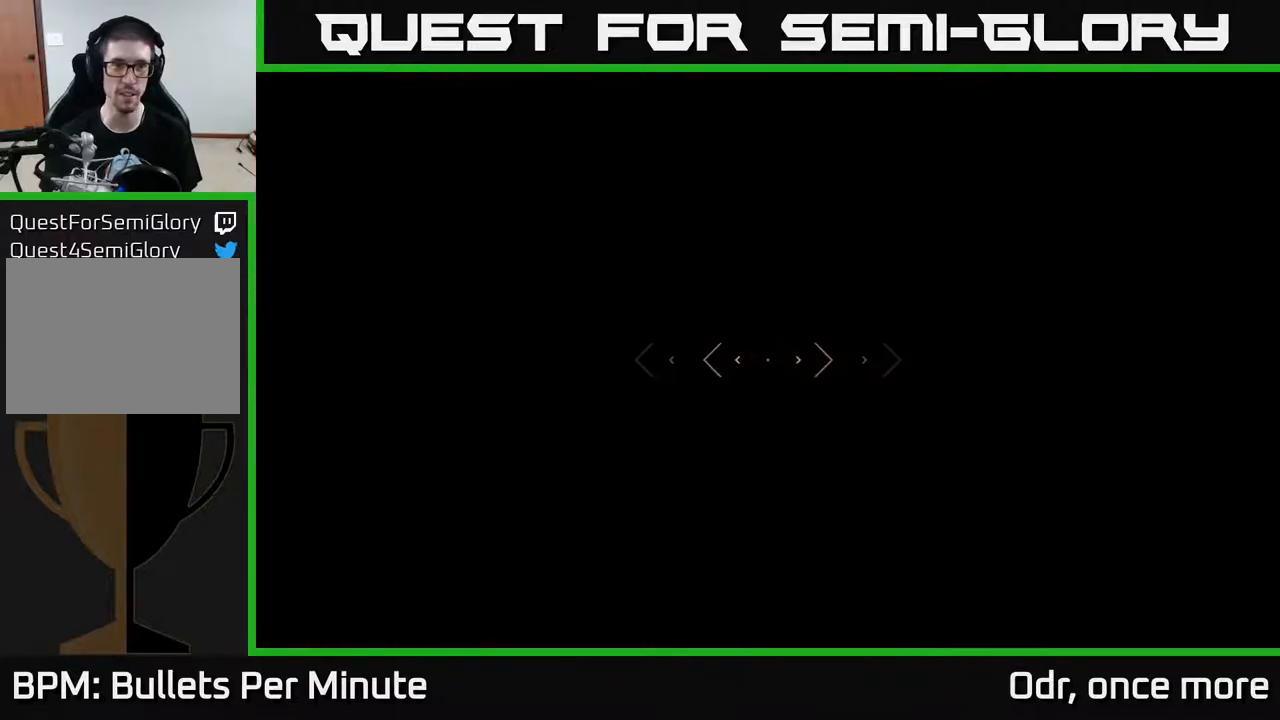
{"buttons": ["L1"], "left_stick": "up", "right_stick": "right", "events": [[500, "right_stick", "right"]]}
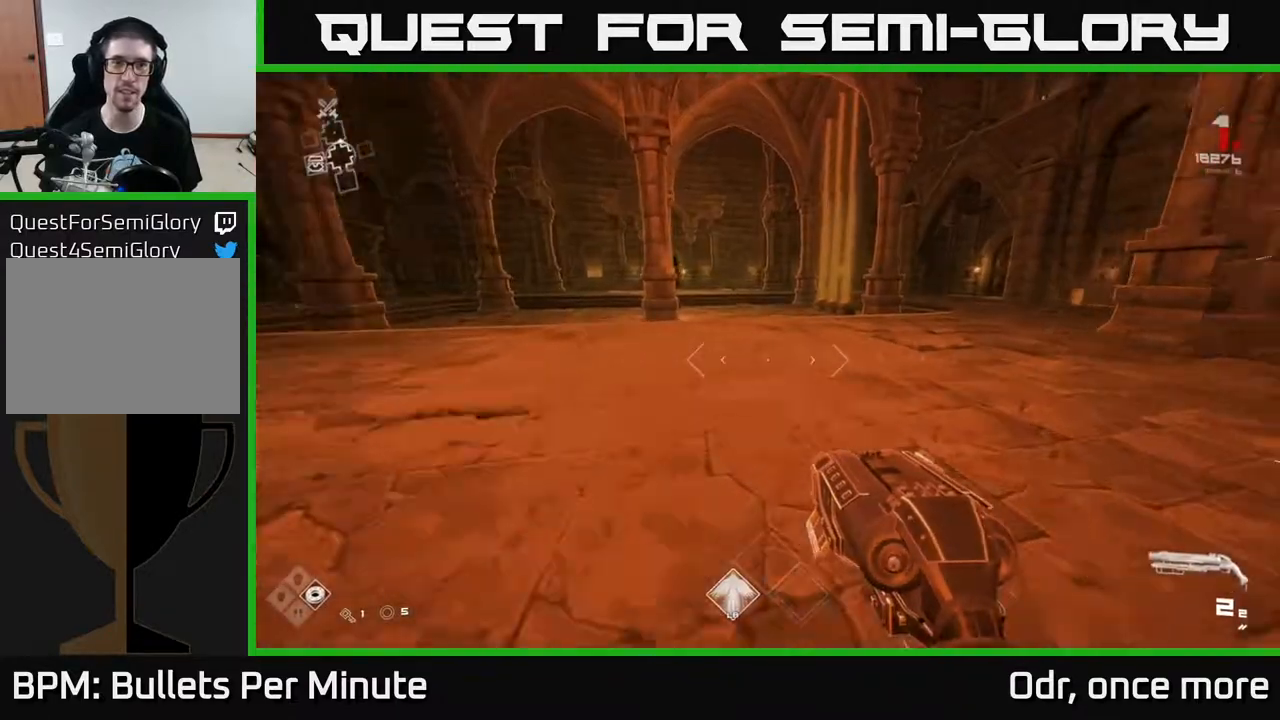
{"buttons": ["L1"], "left_stick": "up", "right_stick": "center", "events": [[167, "right_stick", "center"]]}
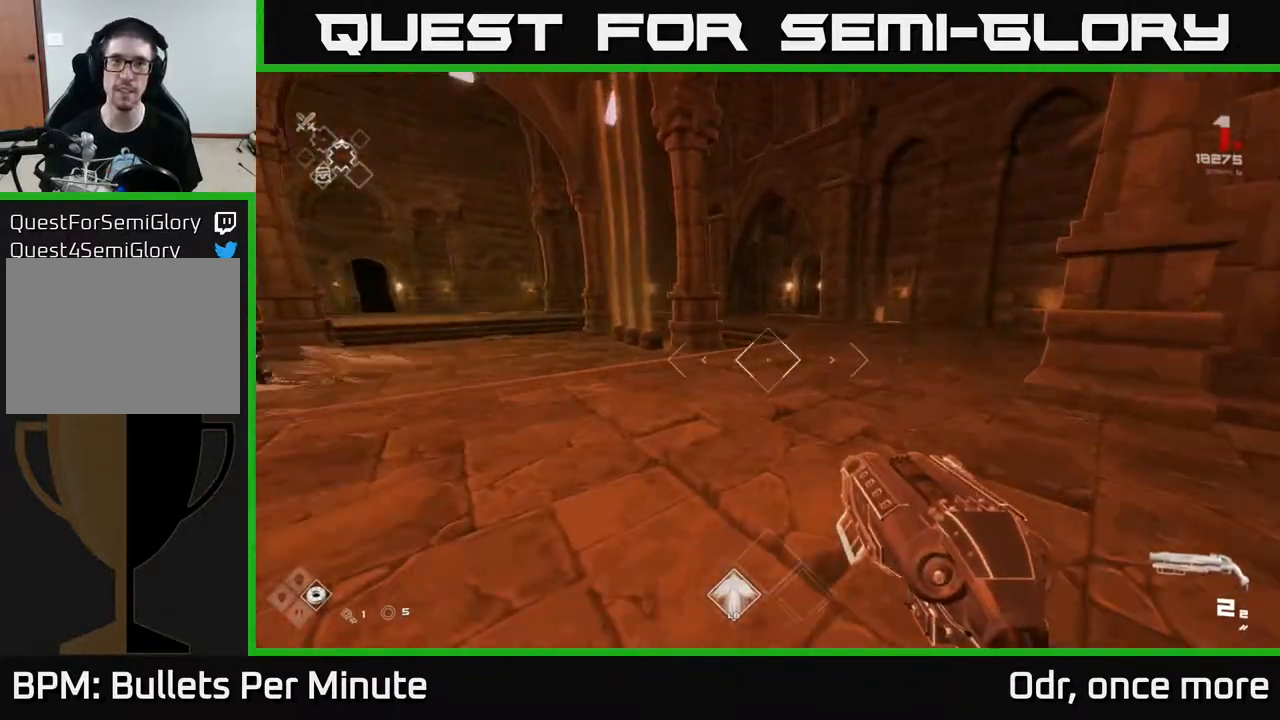
{"buttons": ["L1"], "left_stick": "up", "right_stick": "center", "events": []}
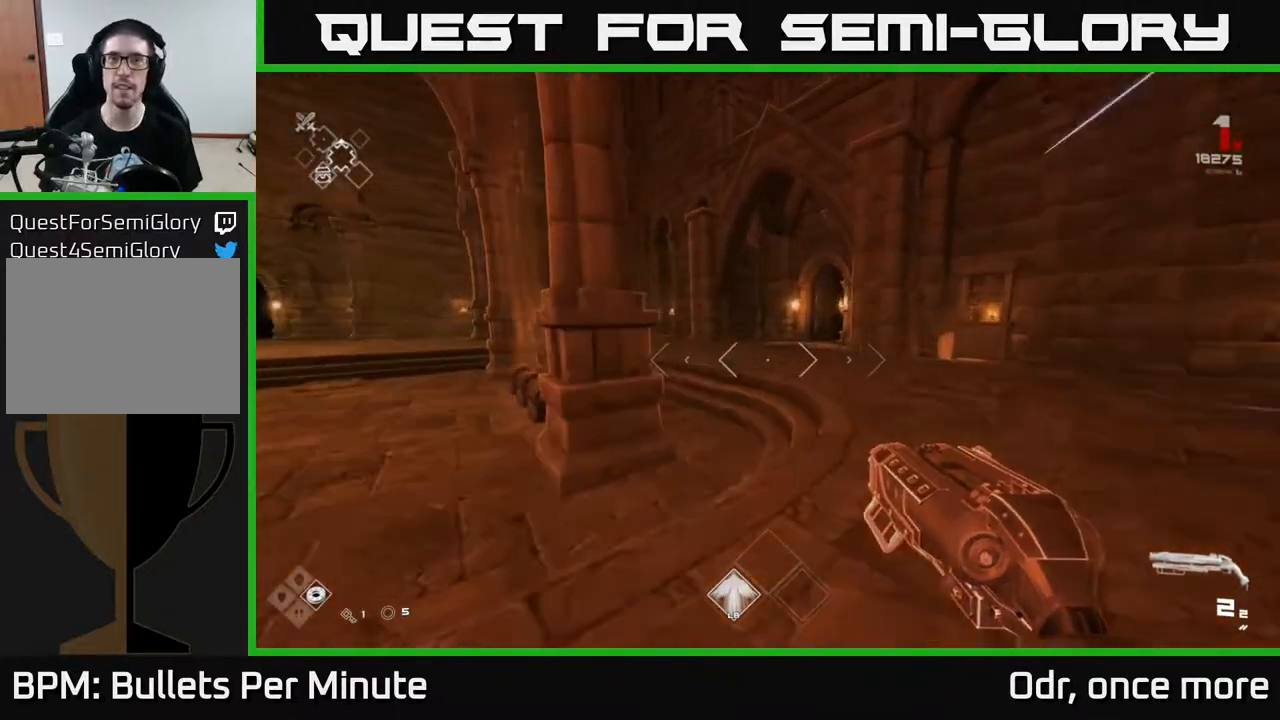
{"buttons": ["L1"], "left_stick": "up", "right_stick": "center", "events": []}
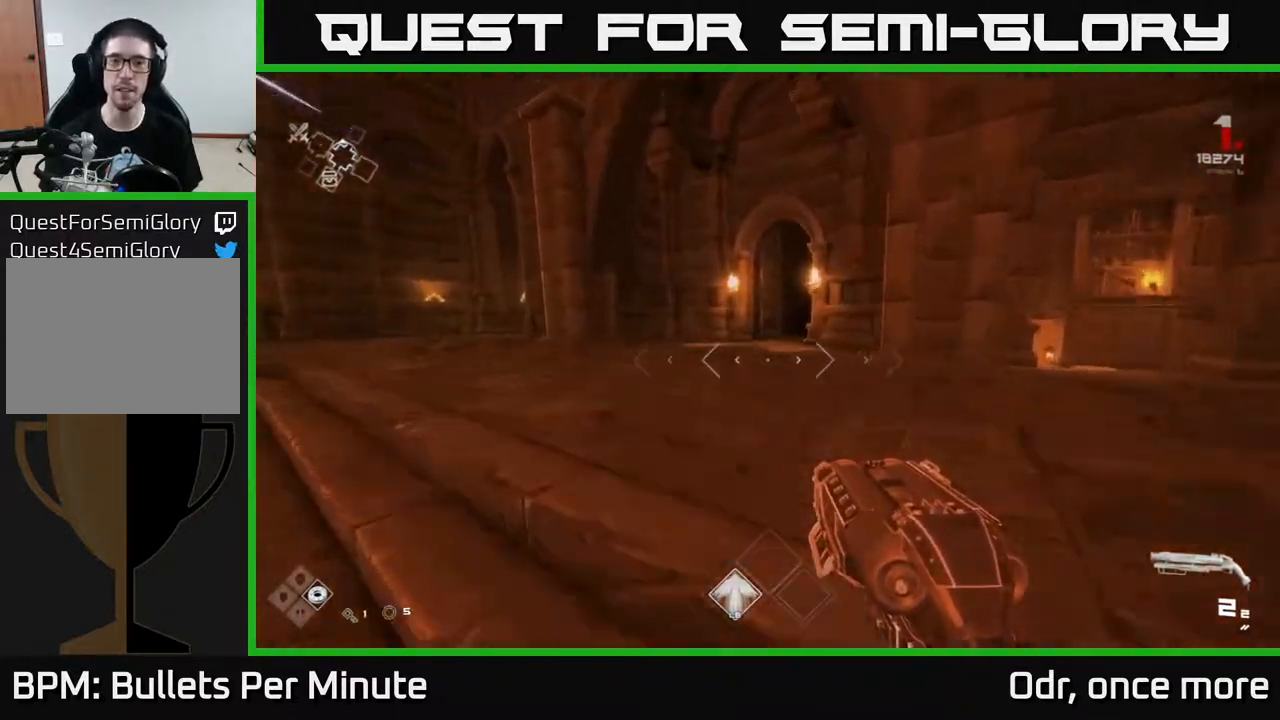
{"buttons": ["L1"], "left_stick": "up", "right_stick": "center", "events": [[133, "left_stick", "up-left"], [300, "left_stick", "up"]]}
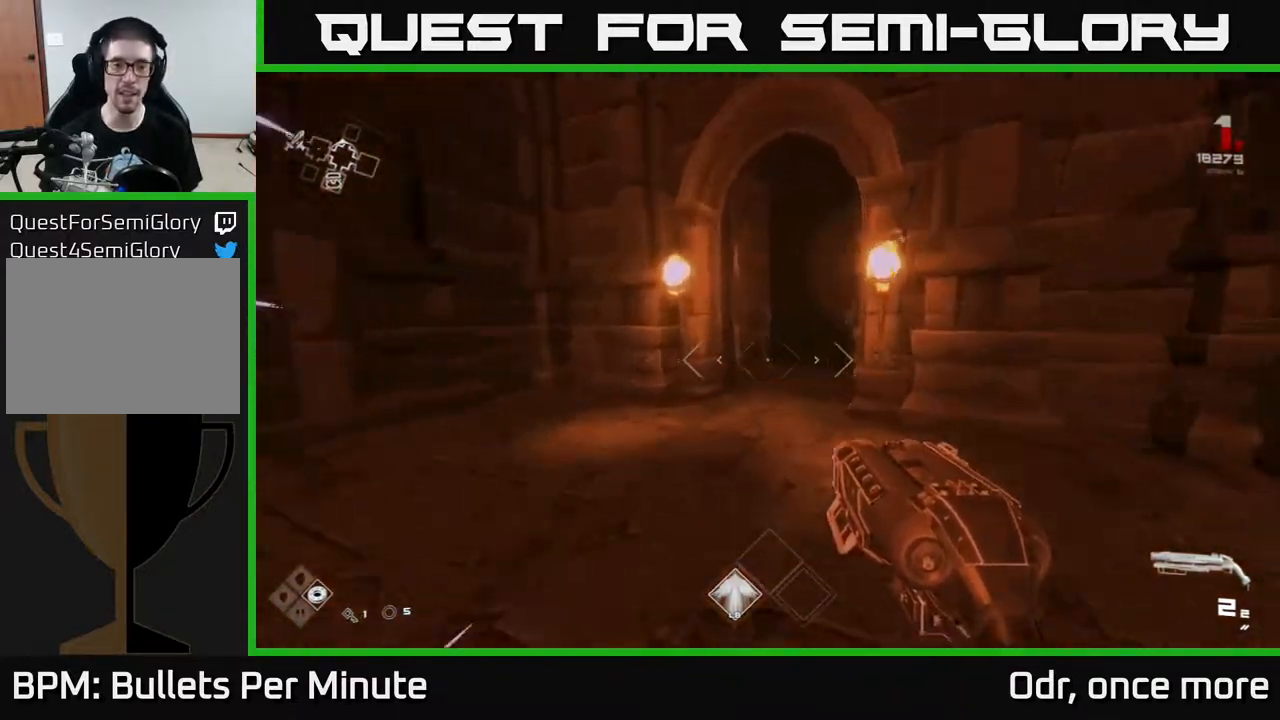
{"buttons": ["L1"], "left_stick": "up", "right_stick": "center", "events": [[200, "right_stick", "right"], [283, "right_stick", "center"]]}
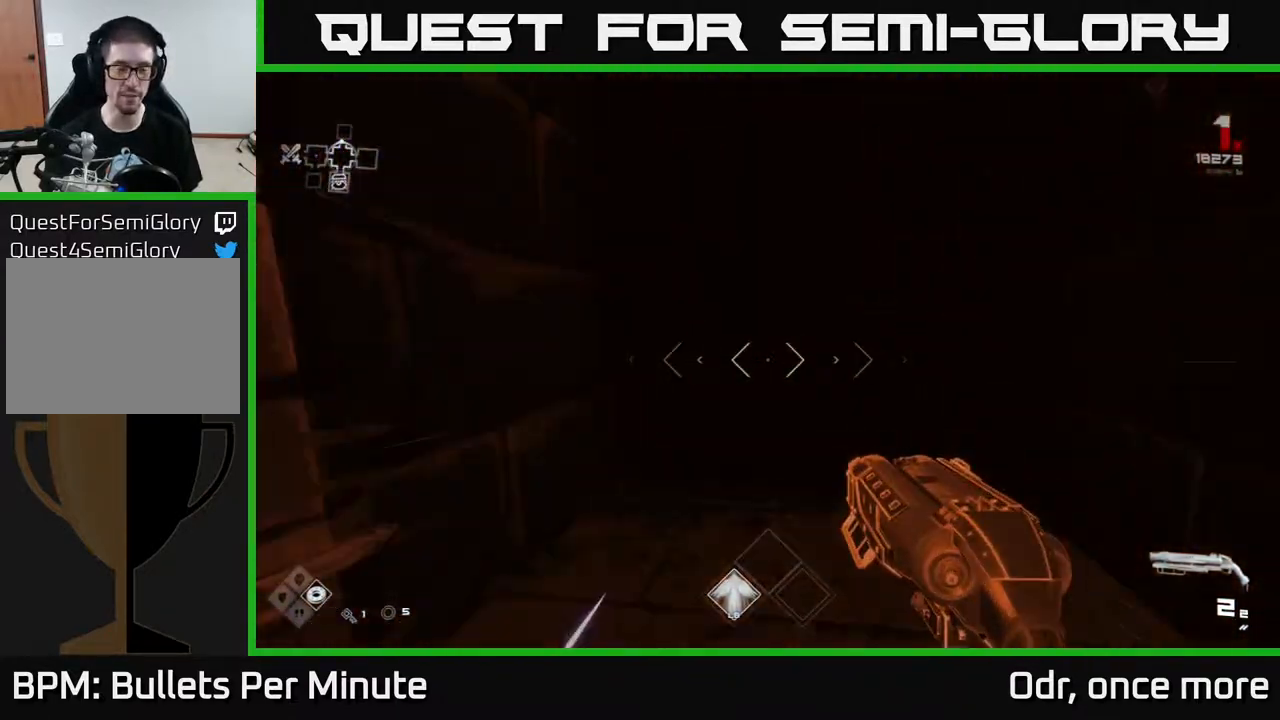
{"buttons": ["L1"], "left_stick": "up", "right_stick": "center", "events": []}